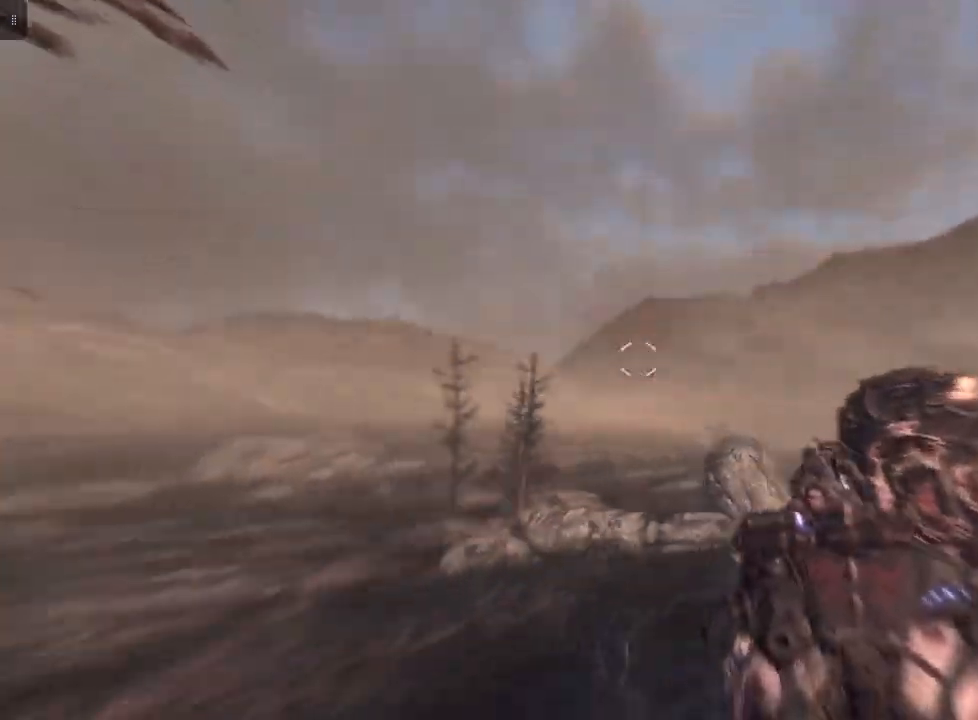
Gameplay with a controller (Xbox layout); each line is a JSON object with the inputs held at the frame after it. "events" lists button and stick changes between this image and that frame as [ms after this image, input, new state], when the widget could be followed in between.
{"buttons": [], "left_stick": "right", "right_stick": "center", "events": [[33, "left_stick", "left"], [100, "right_stick", "center"], [400, "left_stick", "center"], [467, "left_stick", "right"]]}
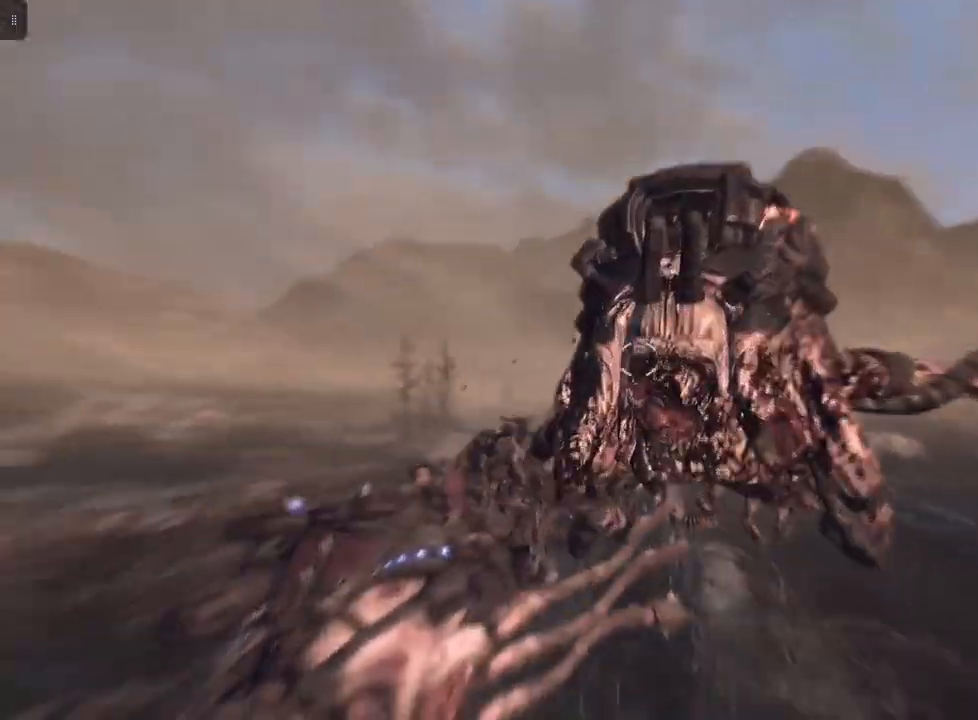
{"buttons": ["R2"], "left_stick": "right", "right_stick": "center", "events": [[367, "R2", "down"]]}
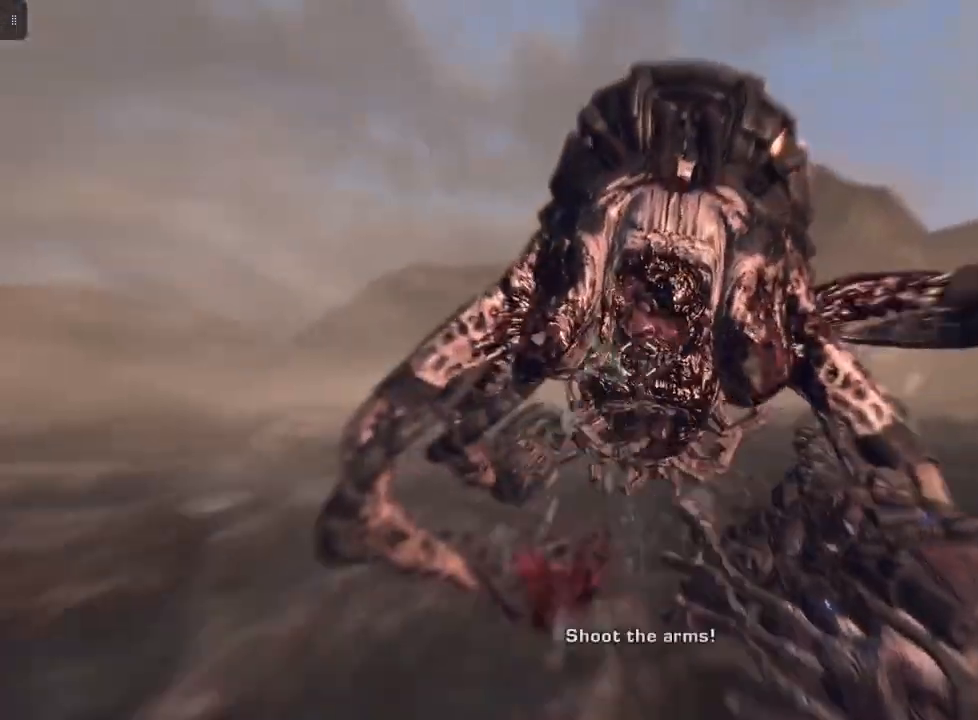
{"buttons": ["R2"], "left_stick": "left", "right_stick": "right", "events": [[167, "right_stick", "down-right"], [200, "left_stick", "center"], [267, "left_stick", "left"], [433, "right_stick", "right"]]}
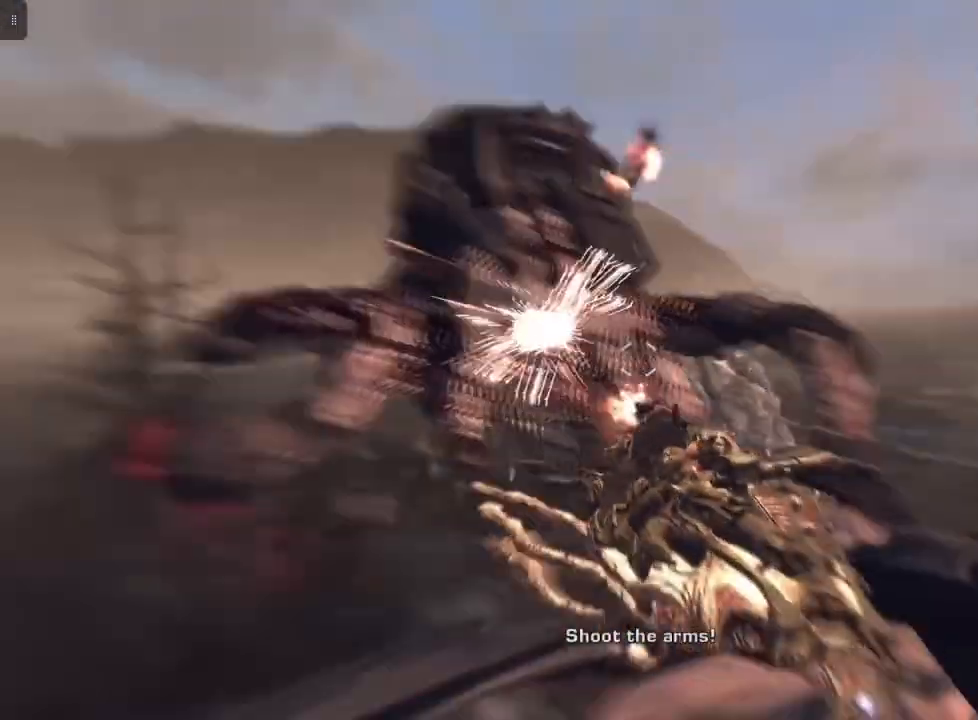
{"buttons": ["R2"], "left_stick": "right", "right_stick": "center", "events": [[33, "left_stick", "center"], [33, "right_stick", "center"], [100, "left_stick", "right"], [100, "right_stick", "left"], [500, "right_stick", "center"]]}
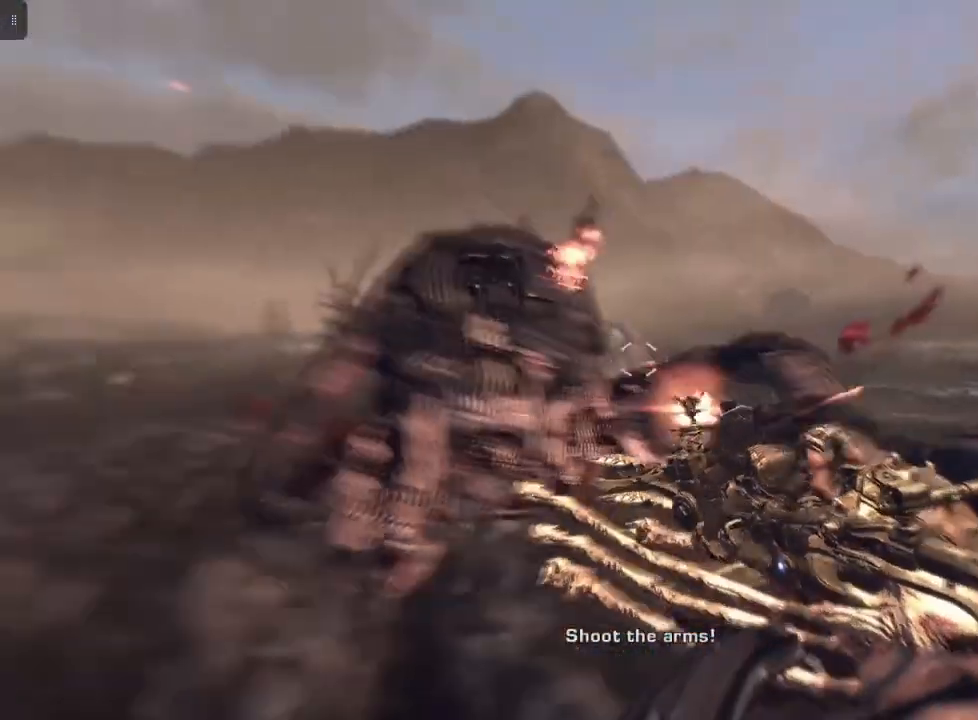
{"buttons": ["R2"], "left_stick": "right", "right_stick": "center", "events": [[233, "right_stick", "down"], [333, "right_stick", "down-right"], [467, "right_stick", "center"]]}
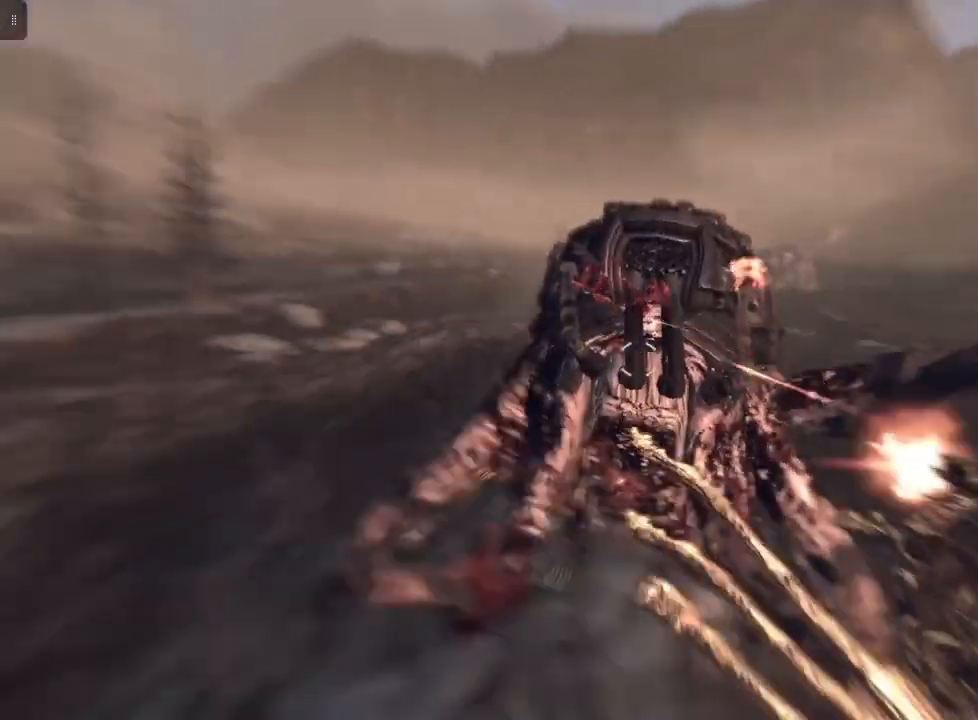
{"buttons": ["R2"], "left_stick": "right", "right_stick": "center", "events": [[67, "R2", "up"], [67, "right_stick", "right"], [233, "right_stick", "center"], [300, "R2", "down"]]}
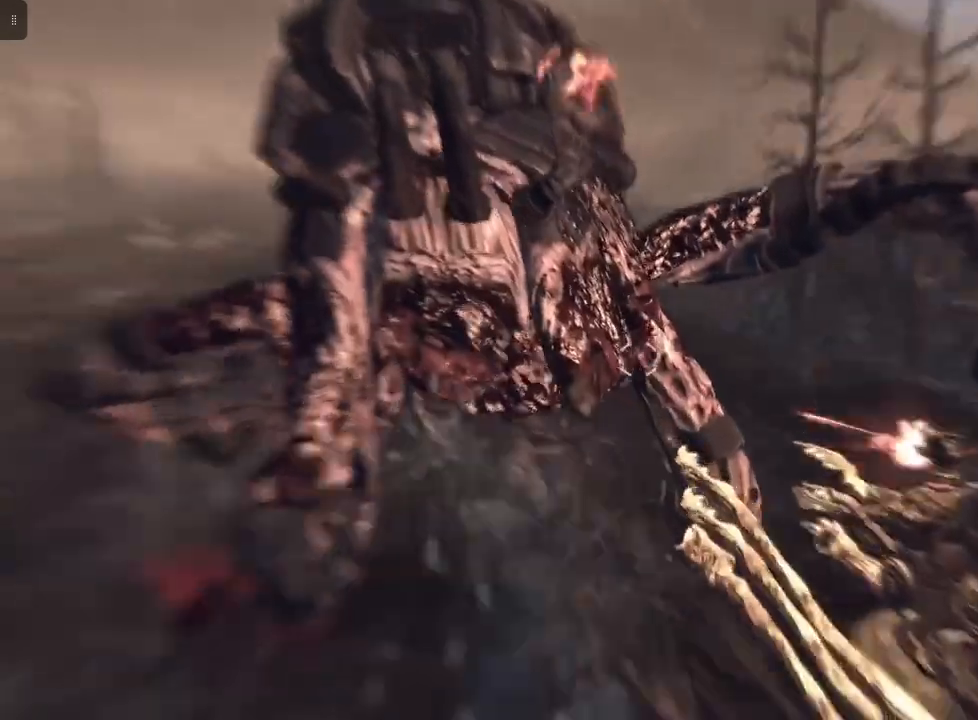
{"buttons": ["R2"], "left_stick": "right", "right_stick": "center", "events": [[67, "right_stick", "up"], [200, "right_stick", "center"], [333, "right_stick", "left"], [467, "right_stick", "center"]]}
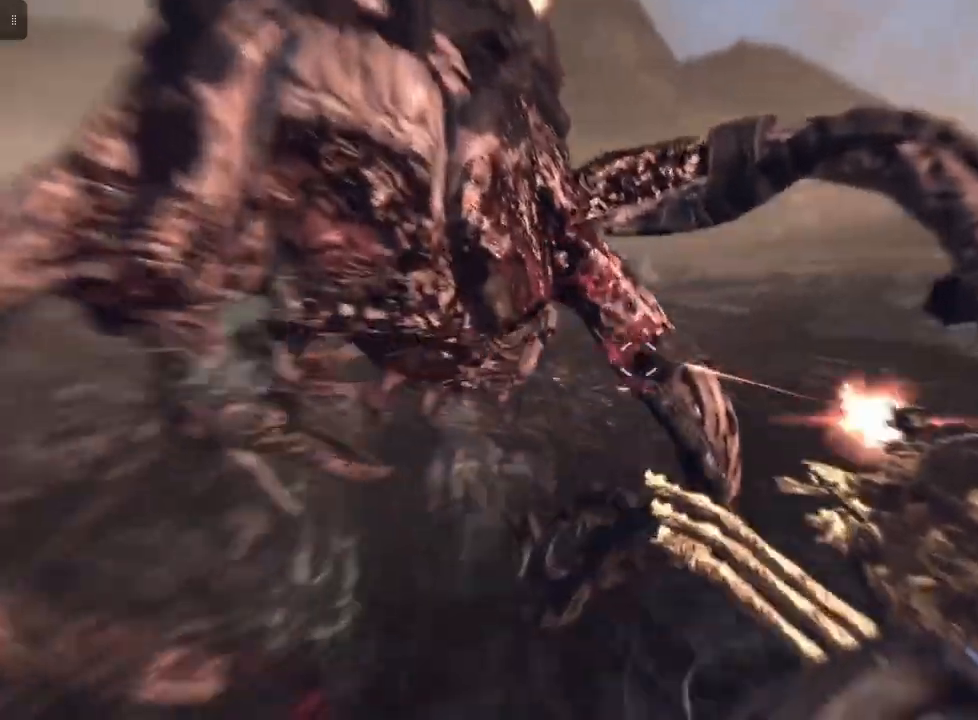
{"buttons": ["R2"], "left_stick": "right", "right_stick": "right", "events": [[100, "right_stick", "up-left"], [200, "right_stick", "center"], [467, "right_stick", "right"]]}
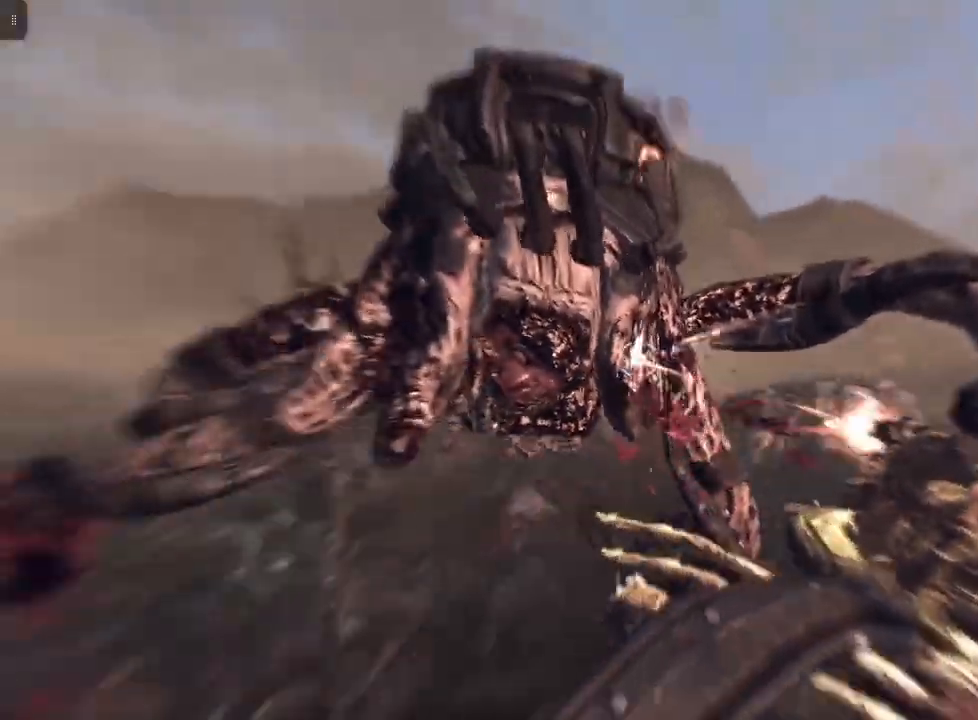
{"buttons": ["R2"], "left_stick": "right", "right_stick": "center", "events": [[33, "right_stick", "down-right"], [200, "right_stick", "center"]]}
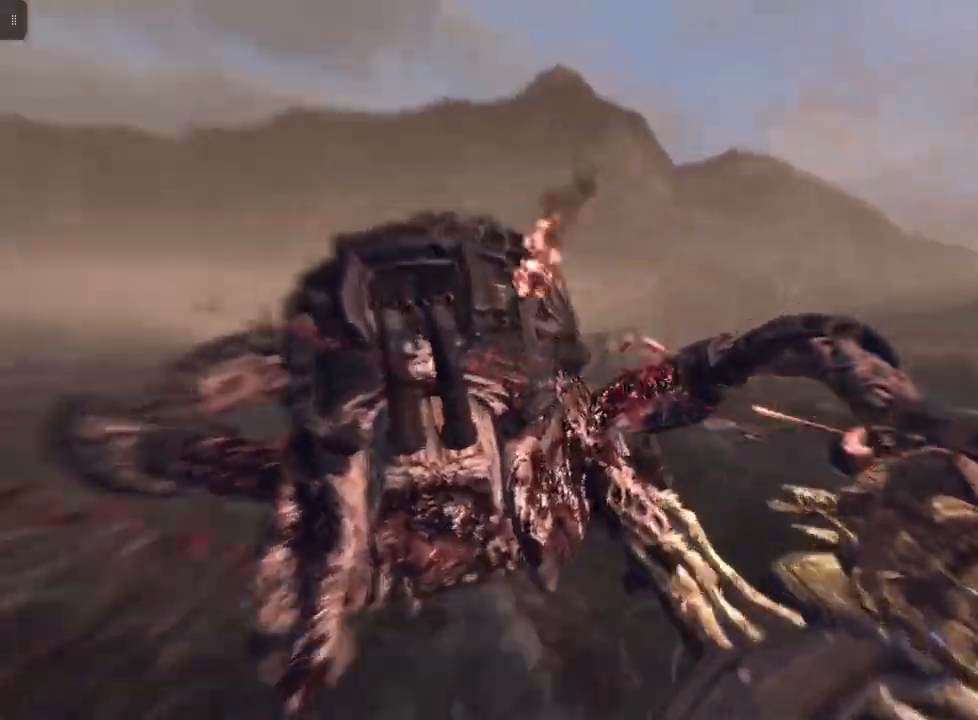
{"buttons": ["R2"], "left_stick": "right", "right_stick": "down", "events": [[33, "right_stick", "down-right"], [133, "right_stick", "down"], [233, "right_stick", "center"], [400, "right_stick", "down"]]}
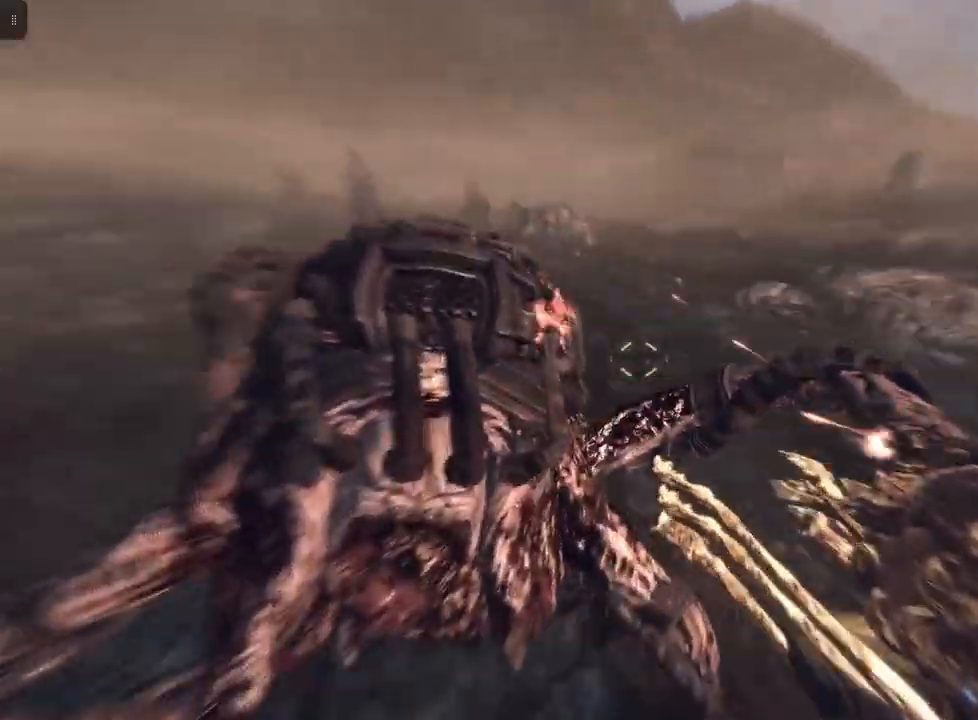
{"buttons": ["R2"], "left_stick": "right", "right_stick": "right", "events": [[67, "right_stick", "center"], [367, "right_stick", "right"]]}
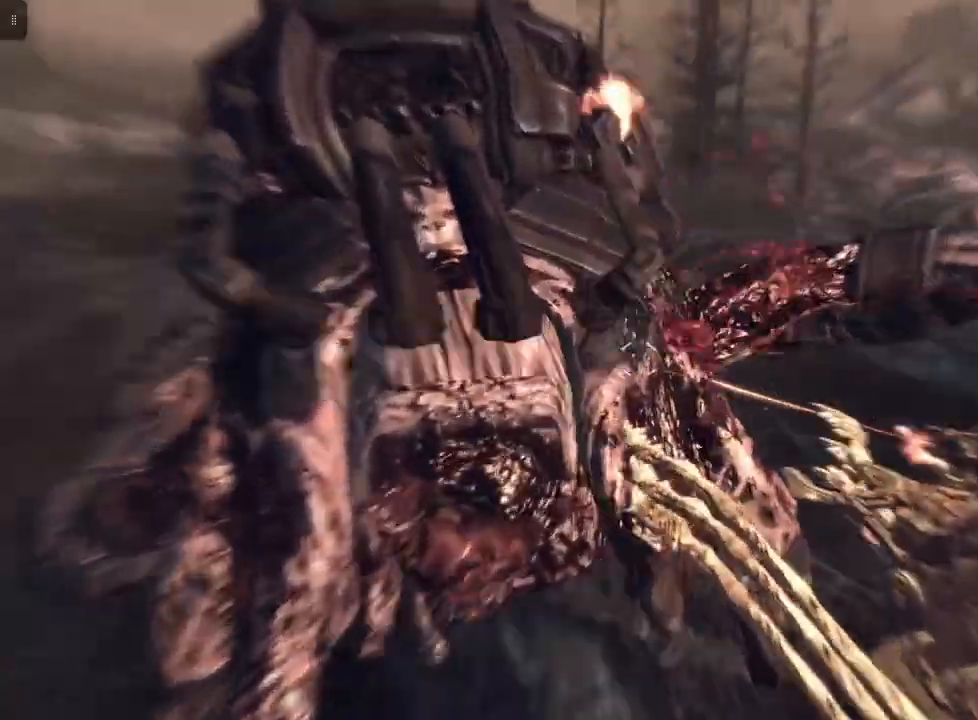
{"buttons": ["R2"], "left_stick": "right", "right_stick": "up", "events": [[33, "right_stick", "center"], [200, "right_stick", "up"]]}
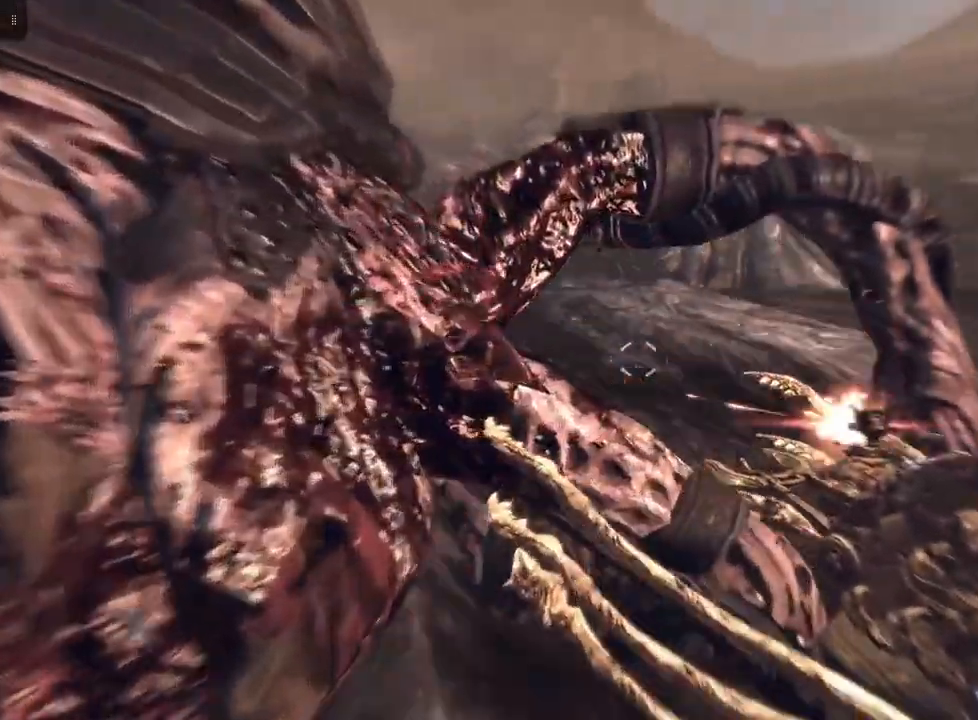
{"buttons": ["R2"], "left_stick": "right", "right_stick": "center", "events": [[33, "right_stick", "left"], [133, "right_stick", "up-left"], [333, "right_stick", "left"], [467, "right_stick", "center"]]}
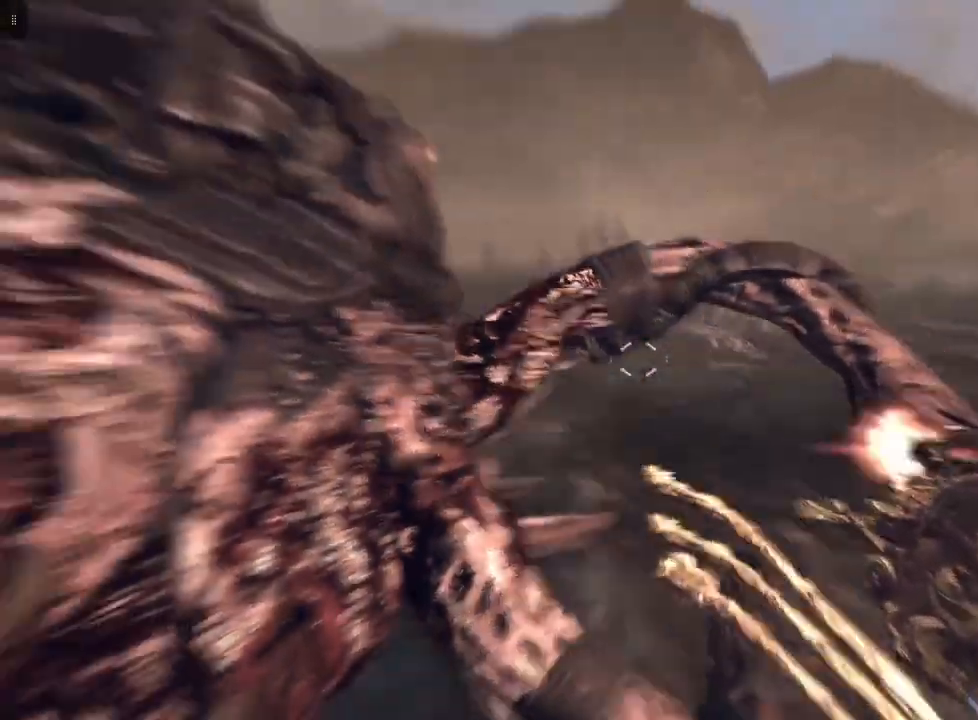
{"buttons": ["R2"], "left_stick": "right", "right_stick": "center", "events": [[267, "right_stick", "down"], [500, "right_stick", "center"]]}
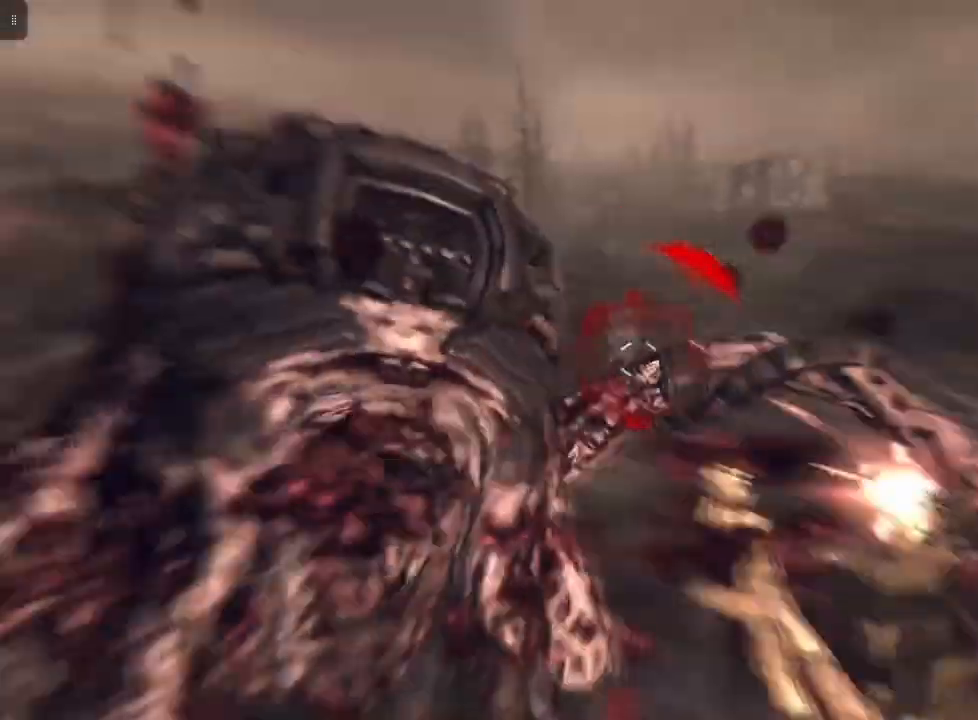
{"buttons": ["R2"], "left_stick": "right", "right_stick": "center", "events": []}
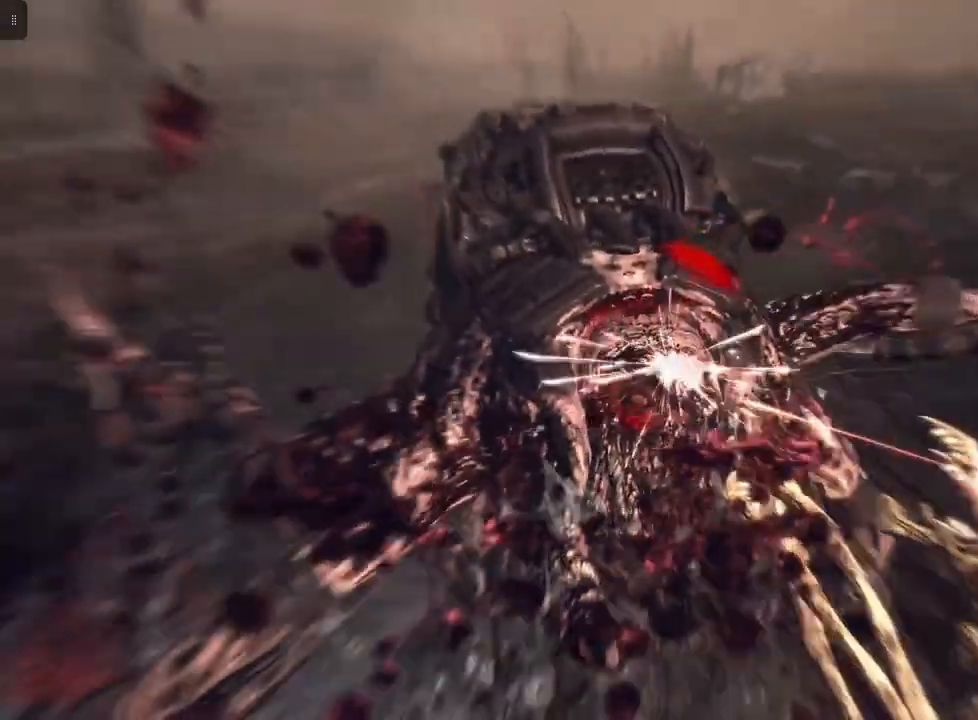
{"buttons": [], "left_stick": "left", "right_stick": "center", "events": [[233, "R2", "up"], [400, "left_stick", "left"]]}
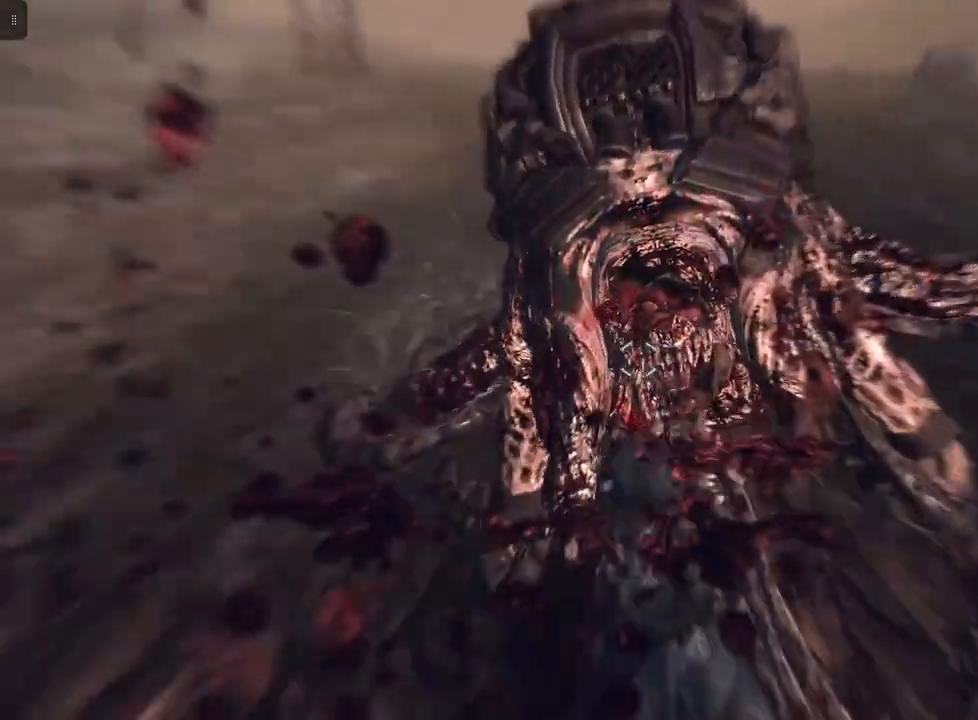
{"buttons": [], "left_stick": "left", "right_stick": "center", "events": [[100, "right_stick", "up-right"], [333, "right_stick", "center"]]}
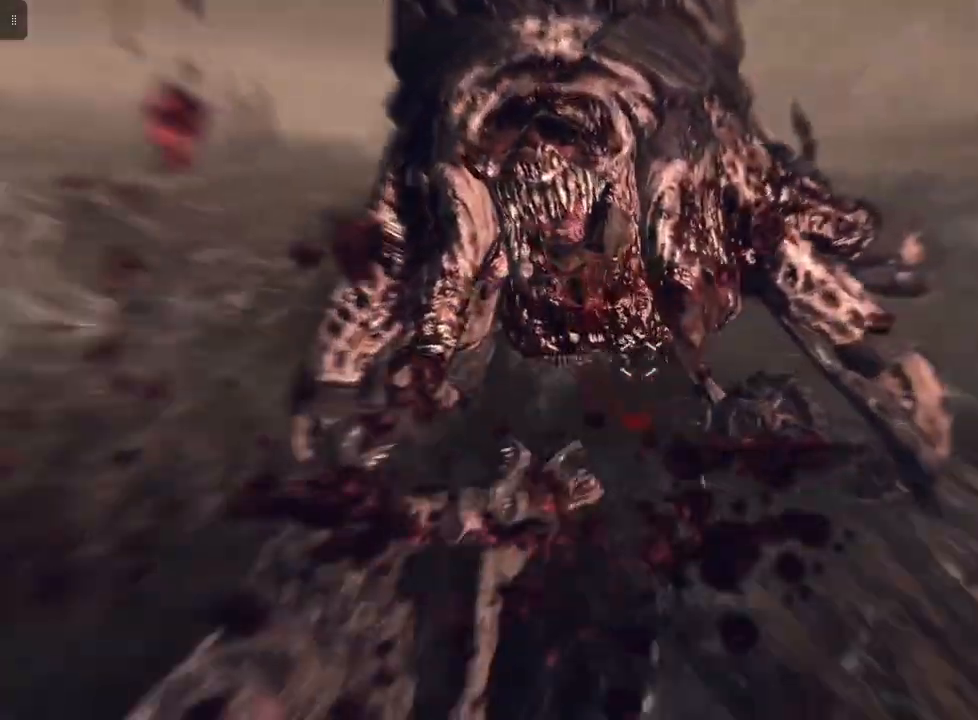
{"buttons": [], "left_stick": "left", "right_stick": "center", "events": [[167, "right_stick", "up-left"], [400, "right_stick", "center"]]}
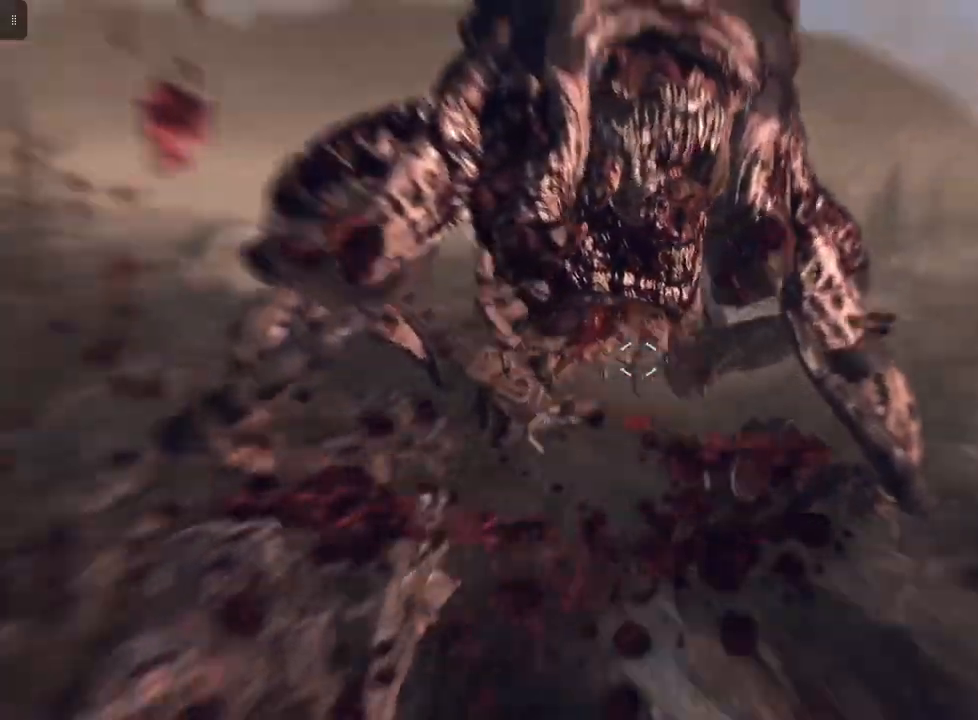
{"buttons": [], "left_stick": "left", "right_stick": "center", "events": [[100, "right_stick", "up-left"], [400, "right_stick", "center"]]}
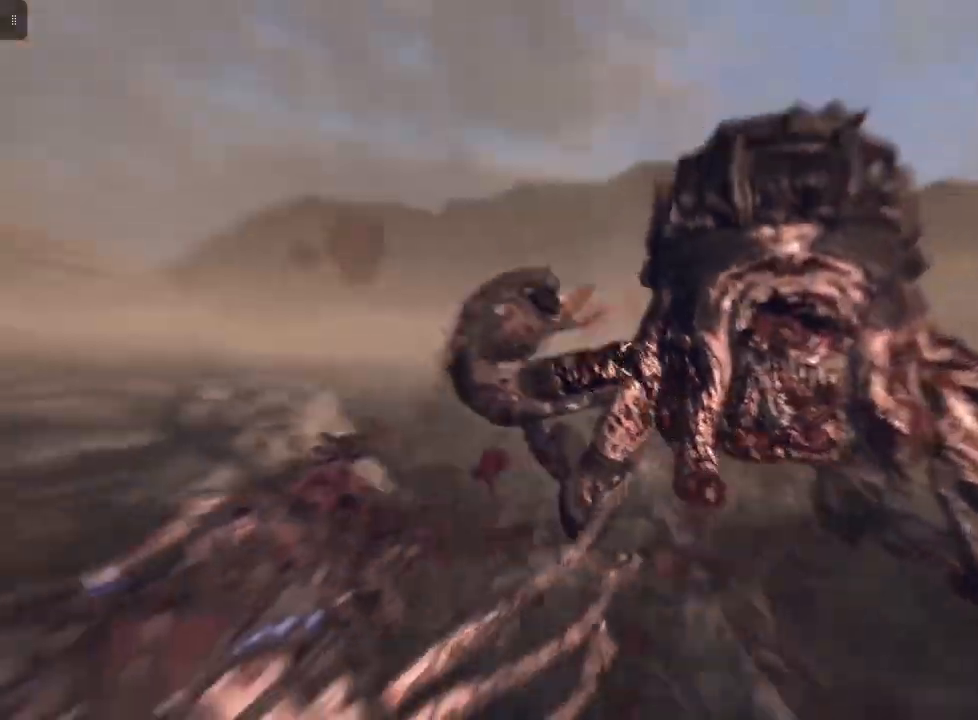
{"buttons": ["R2"], "left_stick": "left", "right_stick": "left", "events": [[33, "R2", "down"], [33, "right_stick", "down"], [333, "right_stick", "center"], [500, "right_stick", "left"]]}
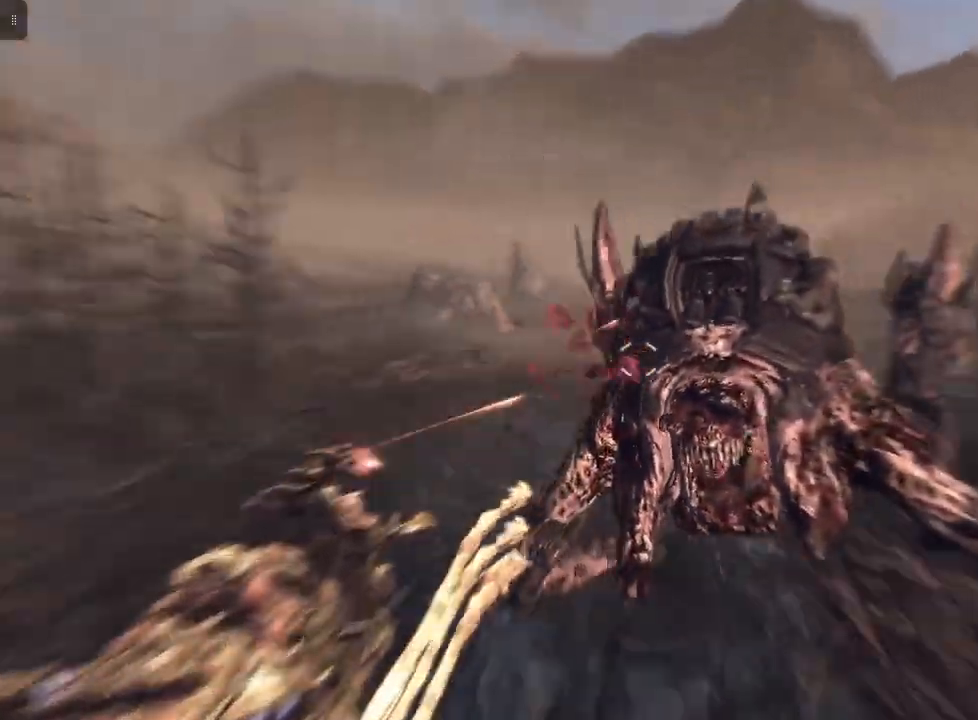
{"buttons": ["R2"], "left_stick": "left", "right_stick": "right", "events": [[67, "right_stick", "down-left"], [267, "right_stick", "center"], [467, "right_stick", "right"]]}
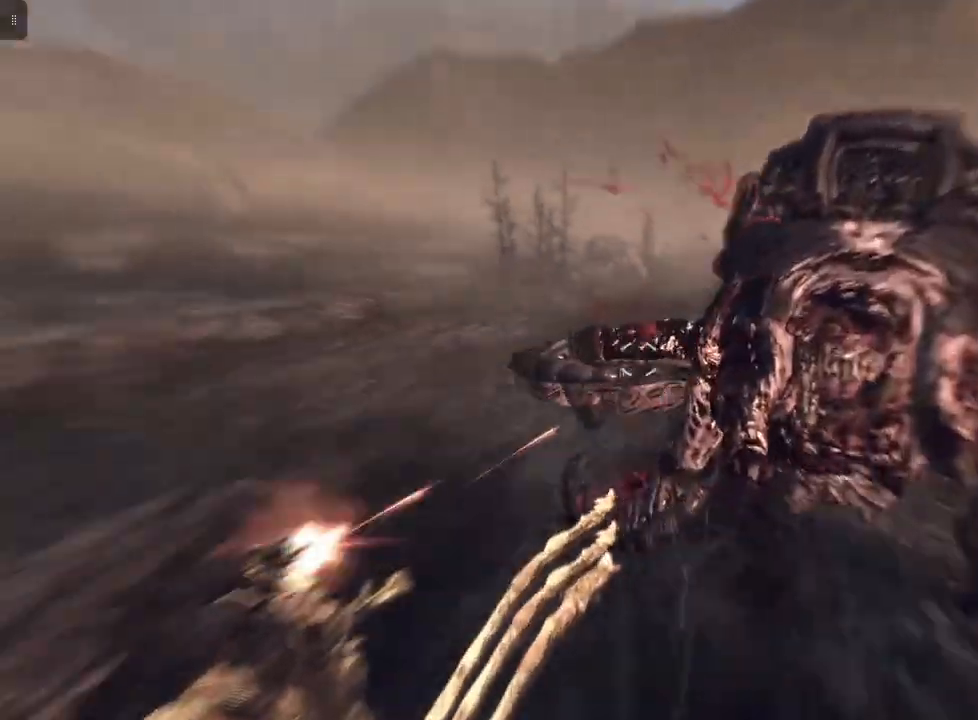
{"buttons": ["R2"], "left_stick": "left", "right_stick": "down-right", "events": [[100, "right_stick", "center"], [267, "right_stick", "up"], [400, "right_stick", "center"], [467, "right_stick", "down-right"]]}
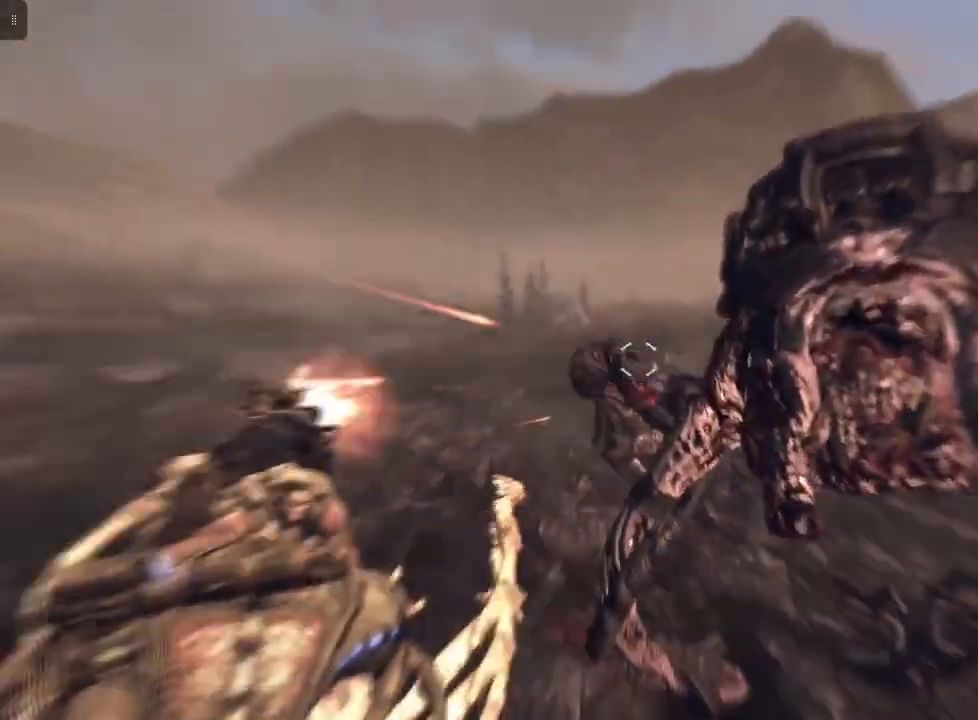
{"buttons": ["R2"], "left_stick": "left", "right_stick": "up-left", "events": [[200, "right_stick", "center"], [367, "right_stick", "up-left"]]}
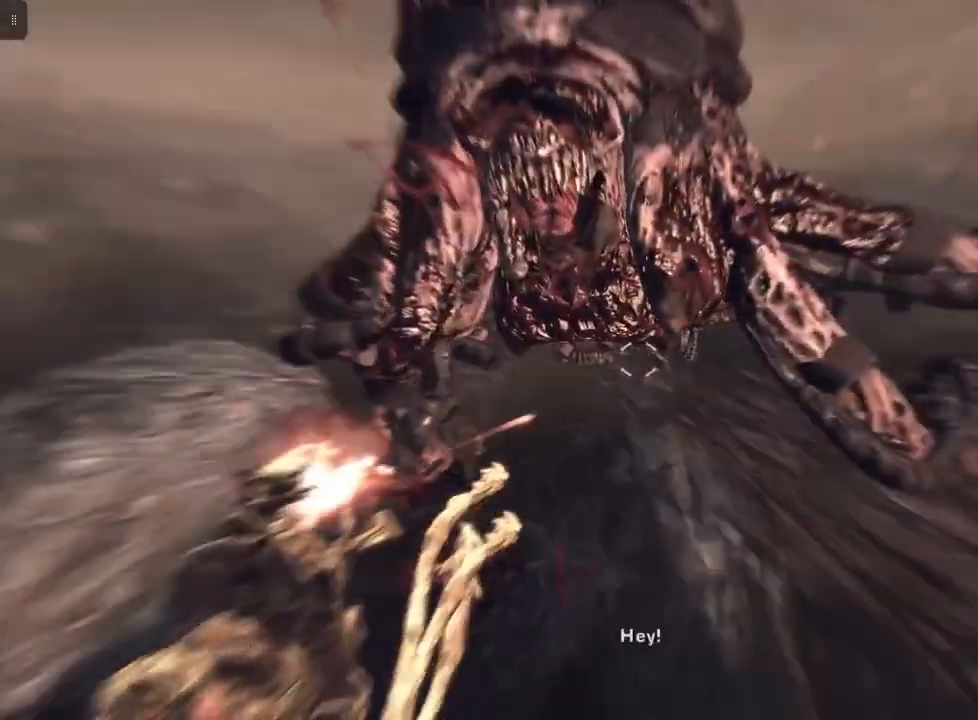
{"buttons": ["R2"], "left_stick": "left", "right_stick": "down-left", "events": [[167, "right_stick", "center"], [433, "right_stick", "down-left"]]}
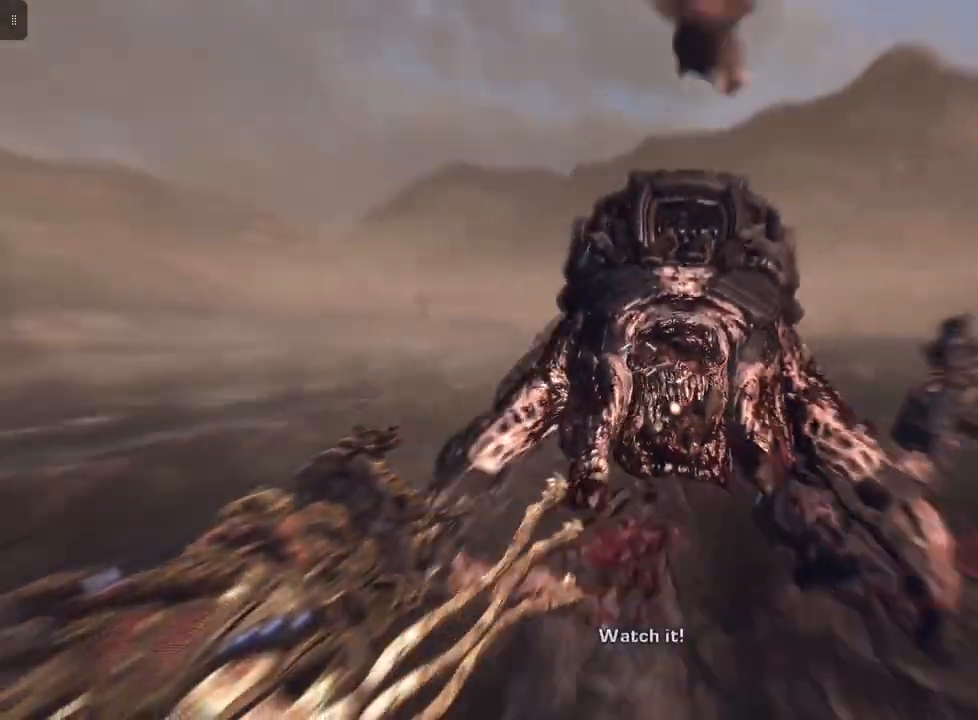
{"buttons": [], "left_stick": "center", "right_stick": "center", "events": [[100, "right_stick", "center"], [333, "R2", "up"], [433, "left_stick", "center"]]}
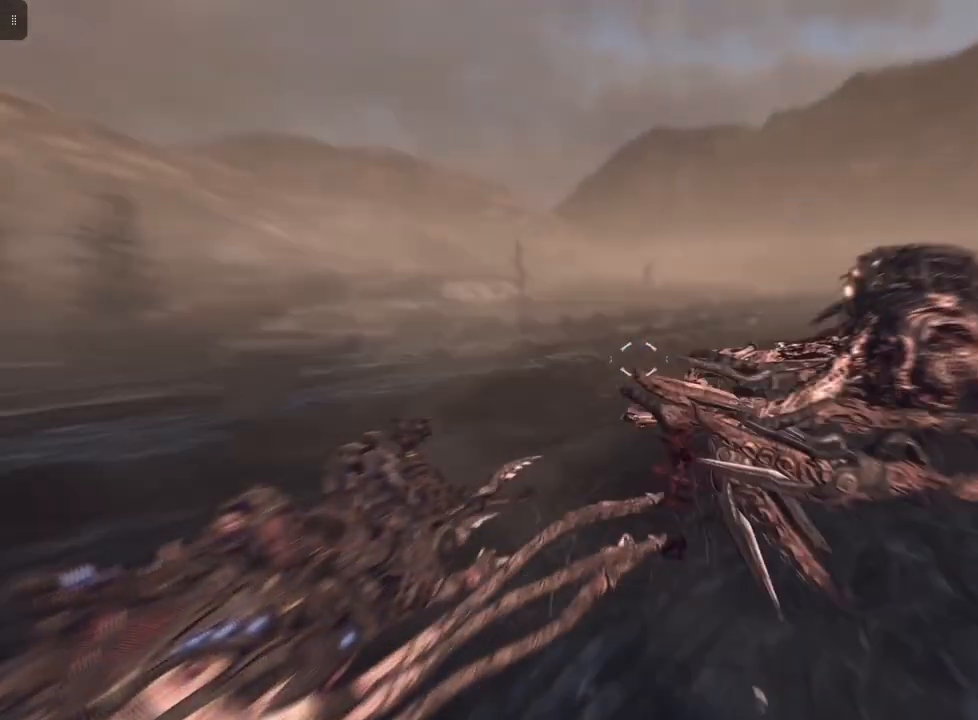
{"buttons": [], "left_stick": "left", "right_stick": "center", "events": [[100, "left_stick", "right"], [367, "left_stick", "up-left"], [500, "left_stick", "left"]]}
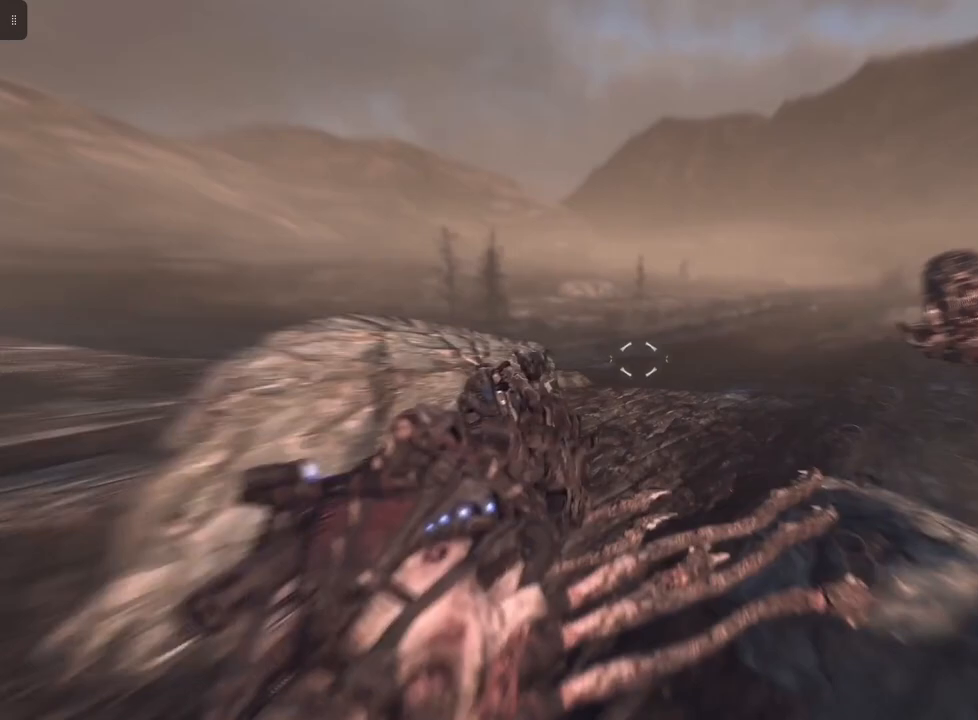
{"buttons": [], "left_stick": "right", "right_stick": "center", "events": [[300, "left_stick", "right"], [367, "right_stick", "right"], [500, "right_stick", "center"]]}